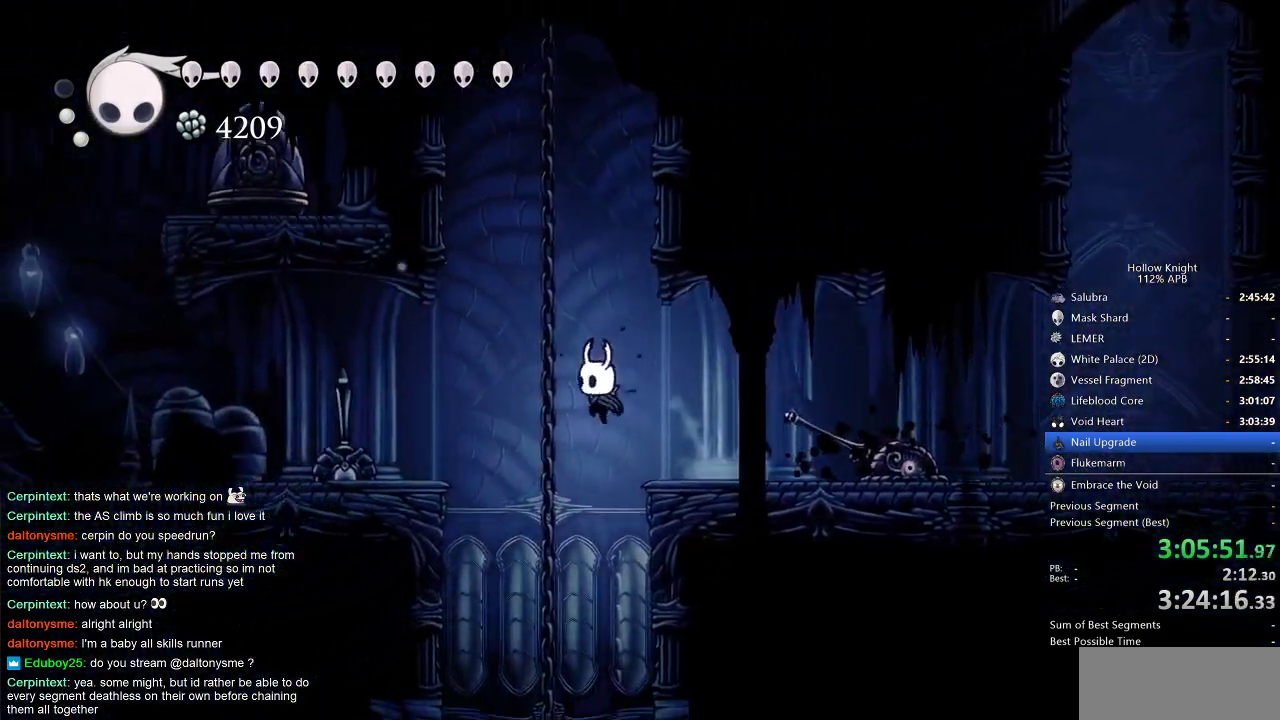
Gameplay with keyboard; each line is a JSON object with the keys held at the frame after it. "events" lists presses ("down") and releases ("up") of "cdash", "dash", "dnail", "down", "heal", "inv", "jump", "left", "nail", "right", "spell" and "up" between this image and that frame as [ms after this image, input, new state], when the widget could be followed in between. No other keys are recorded. Mouse input is not recorded. Key names are as the overlay labels them; some are game actions (e.g. jump) rather than physical keys.
{"keys": ["left"], "events": []}
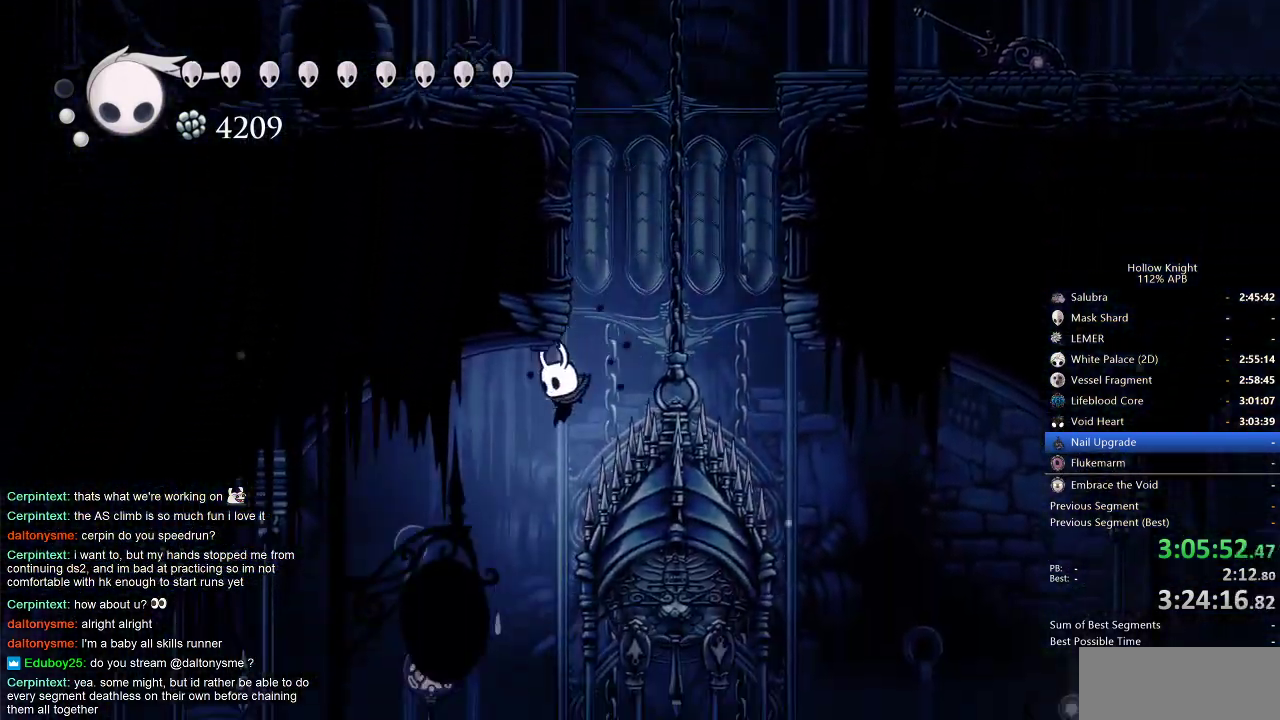
{"keys": ["left"], "events": [[133, "dash", "down"], [183, "dash", "up"]]}
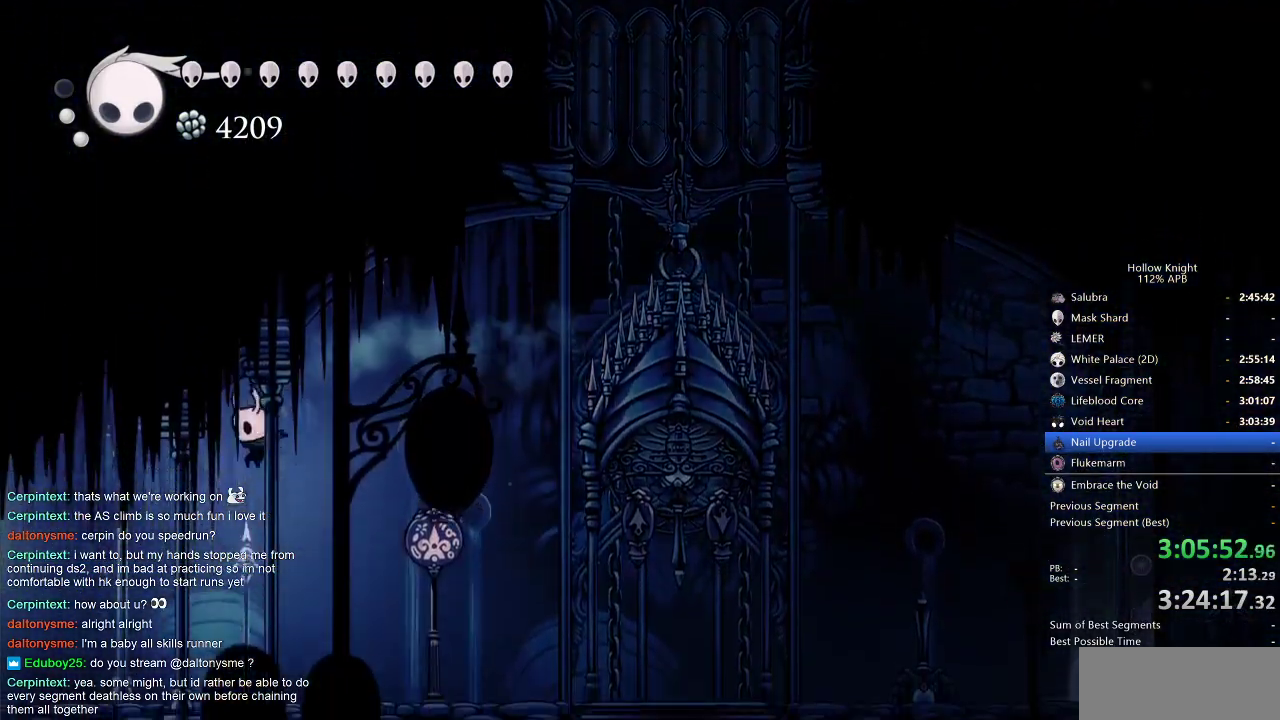
{"keys": ["cdash"], "events": [[83, "left", "up"], [400, "cdash", "down"]]}
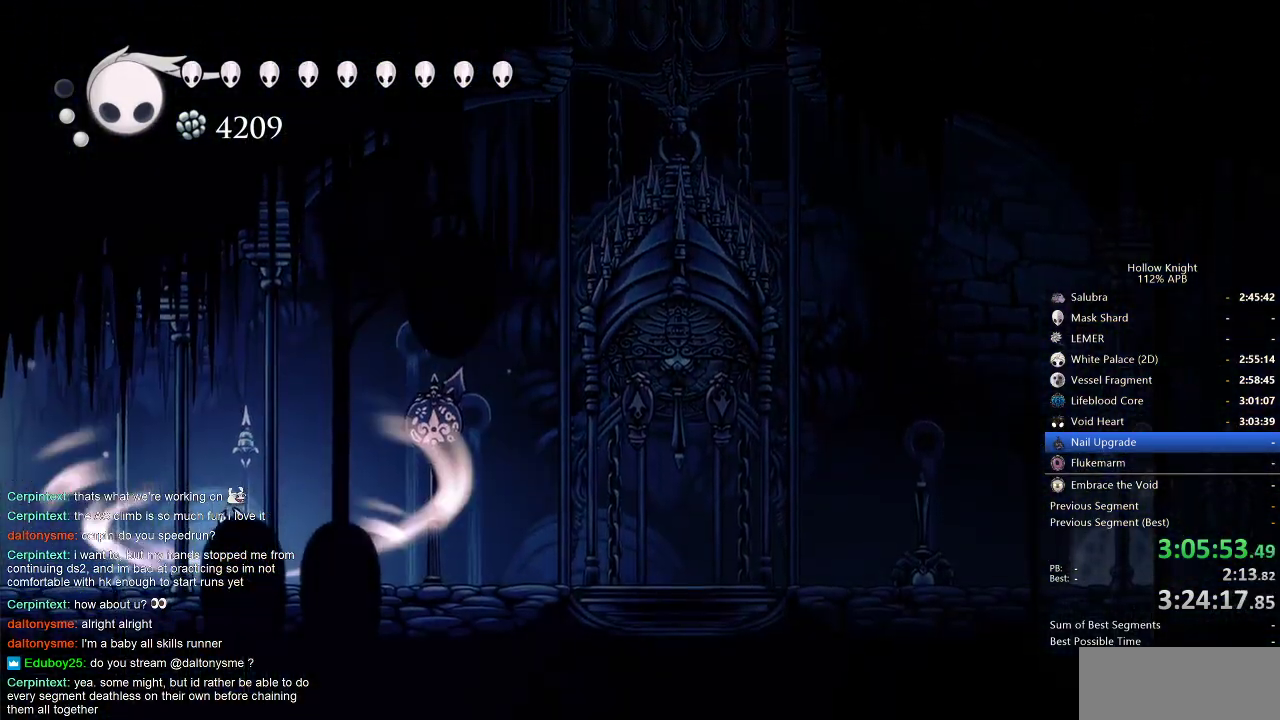
{"keys": ["left"], "events": [[333, "cdash", "up"], [467, "left", "down"]]}
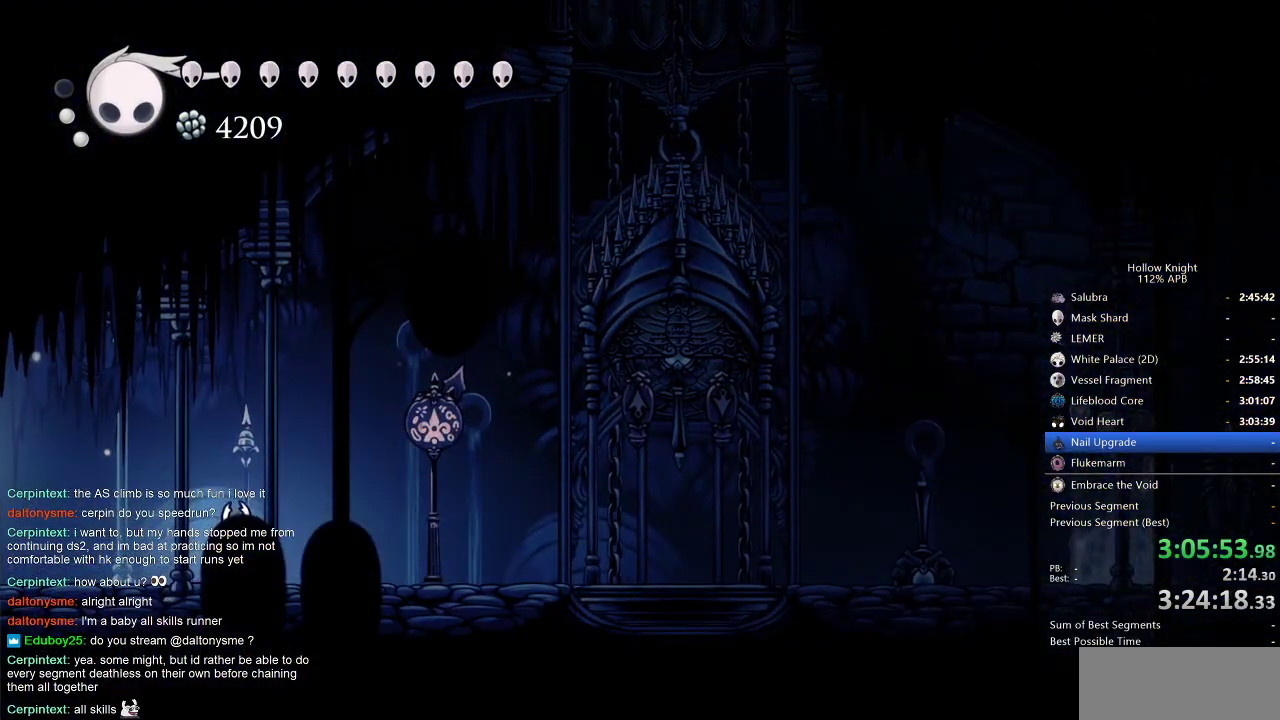
{"keys": ["left"], "events": [[283, "dash", "down"], [400, "dash", "up"]]}
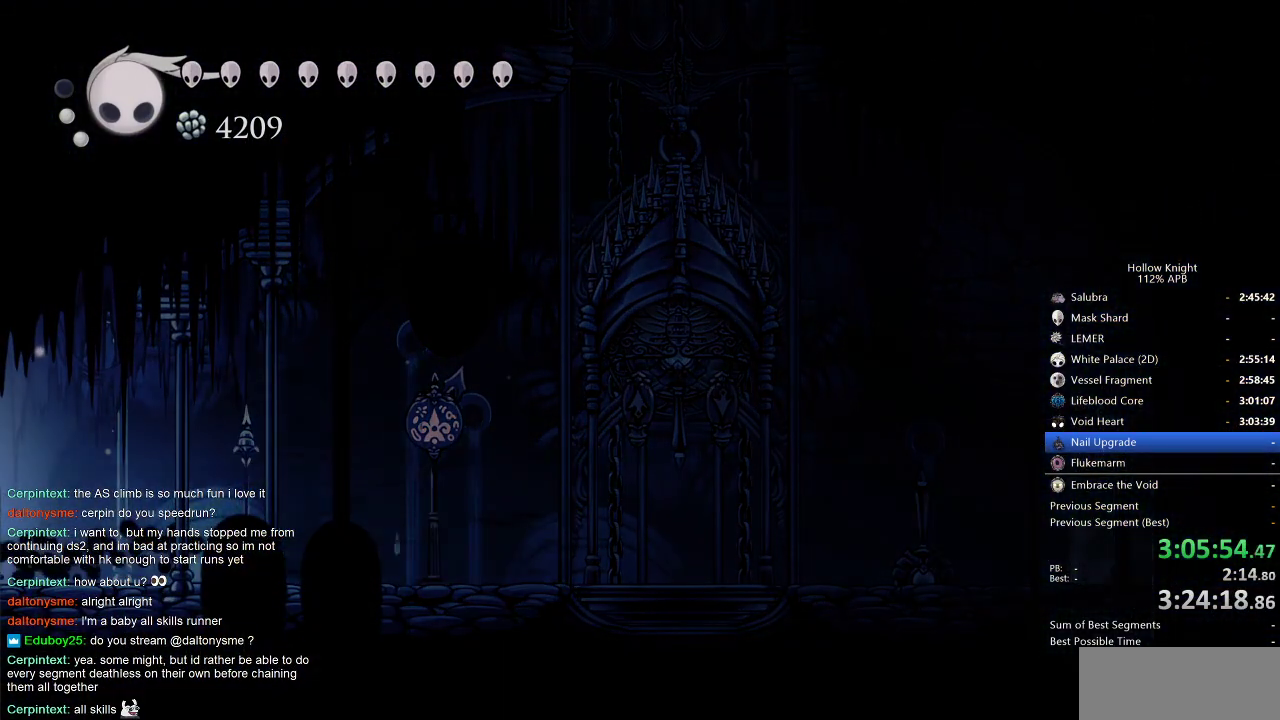
{"keys": [], "events": [[350, "left", "up"]]}
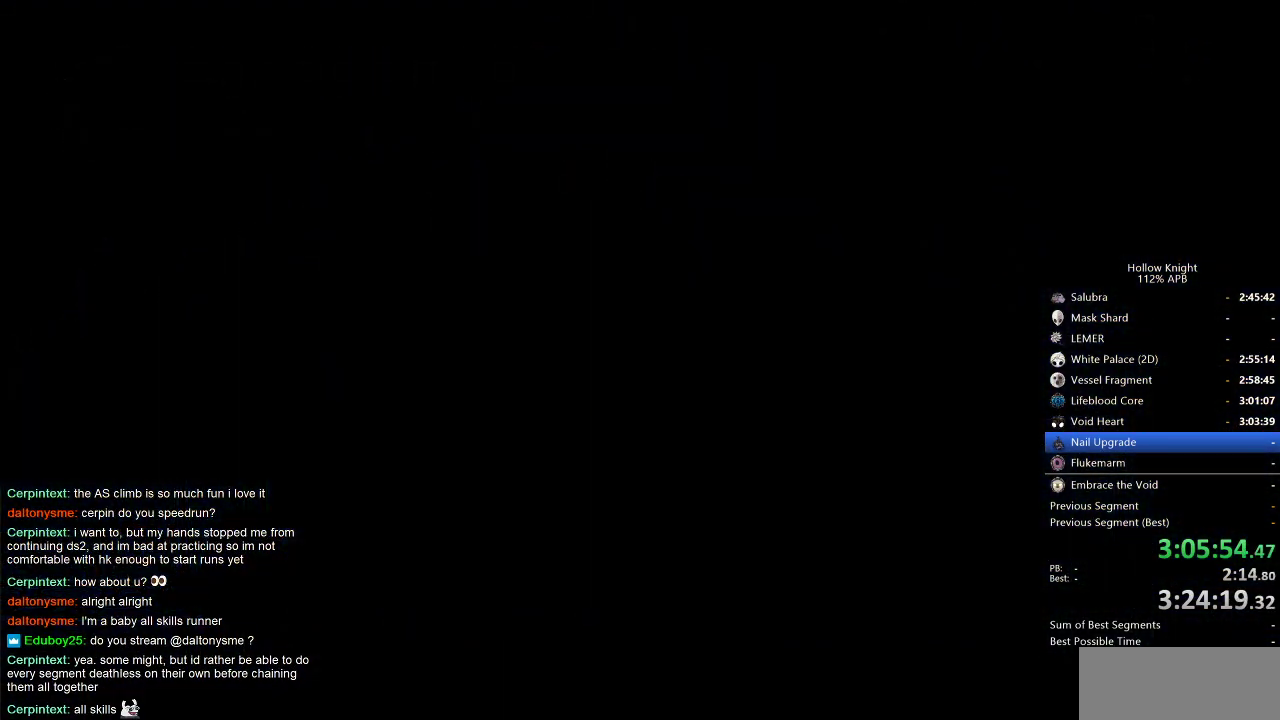
{"keys": ["left"], "events": [[50, "left", "down"]]}
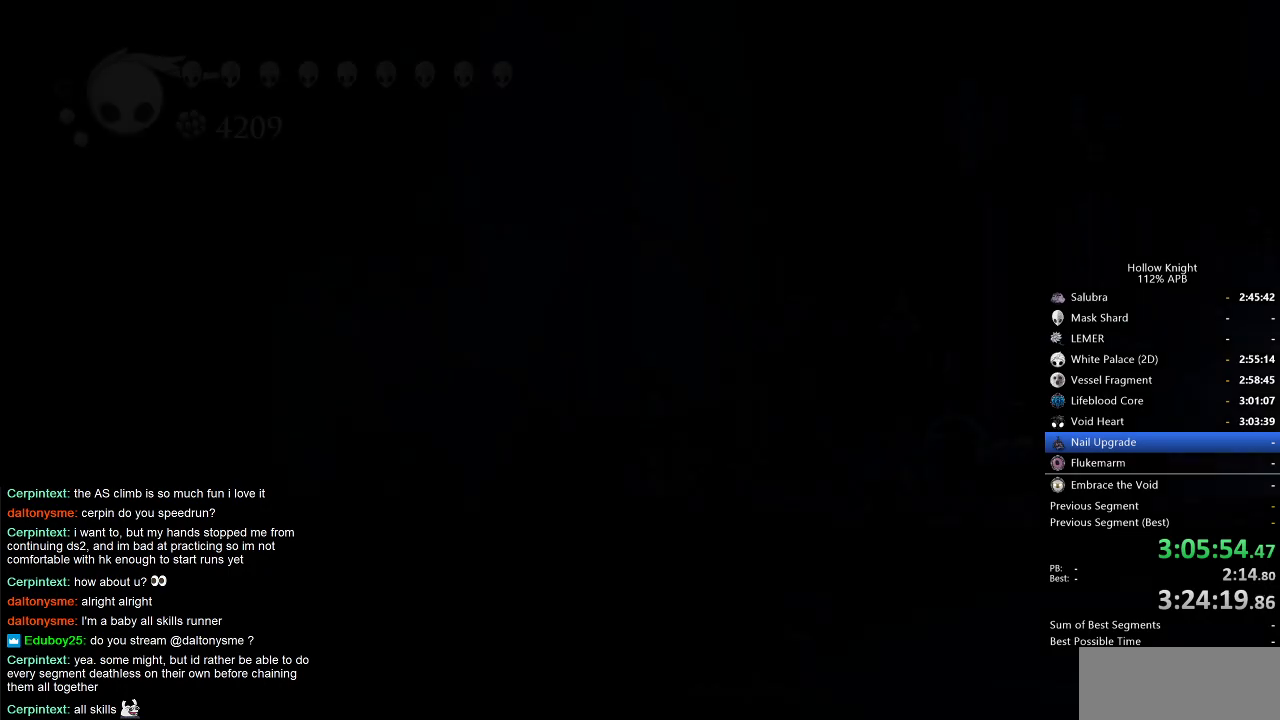
{"keys": ["left"], "events": []}
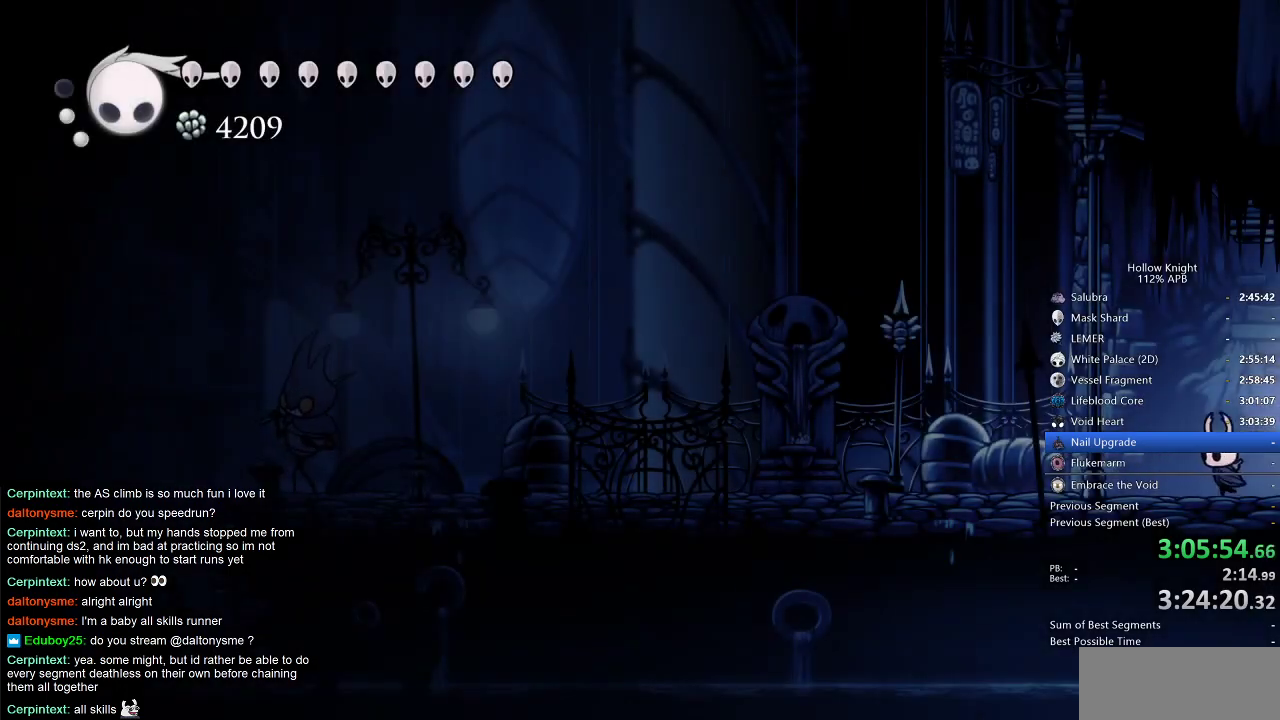
{"keys": ["jump", "left"], "events": [[400, "jump", "down"]]}
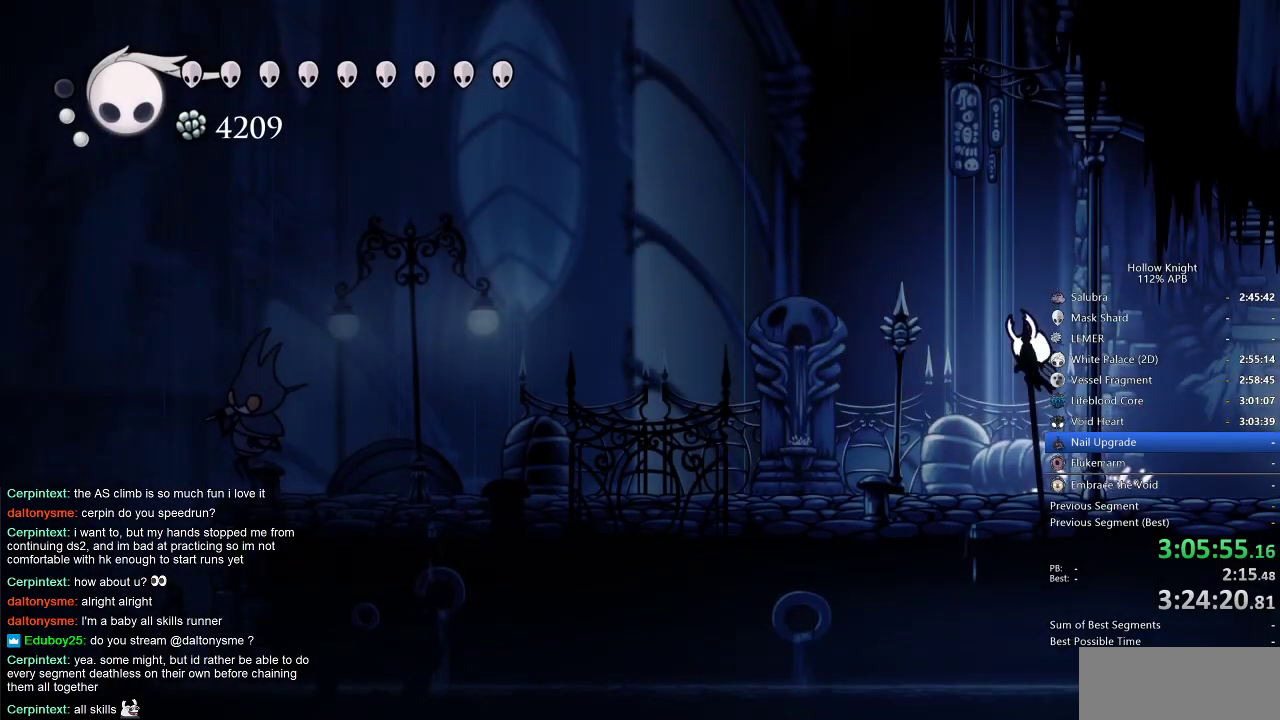
{"keys": ["jump", "right"], "events": [[183, "jump", "up"], [183, "left", "up"], [250, "jump", "down"], [450, "right", "down"]]}
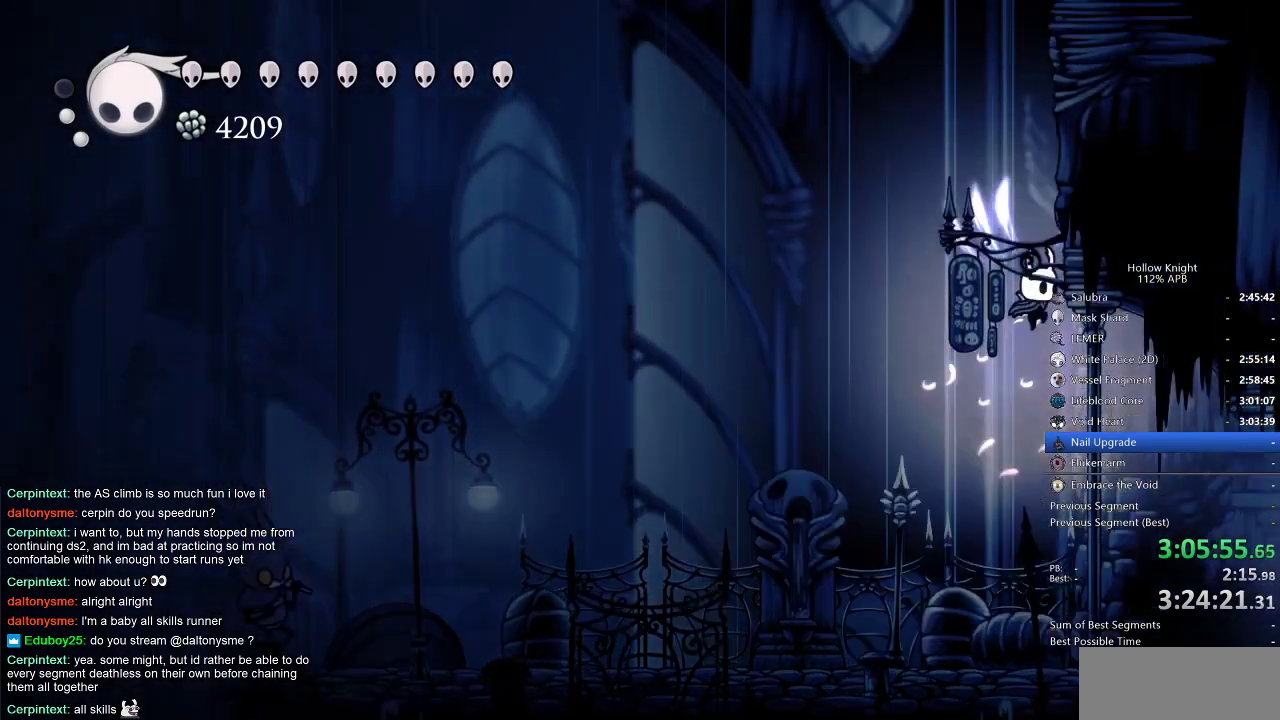
{"keys": ["right"], "events": [[150, "jump", "up"], [217, "jump", "down"], [450, "jump", "up"]]}
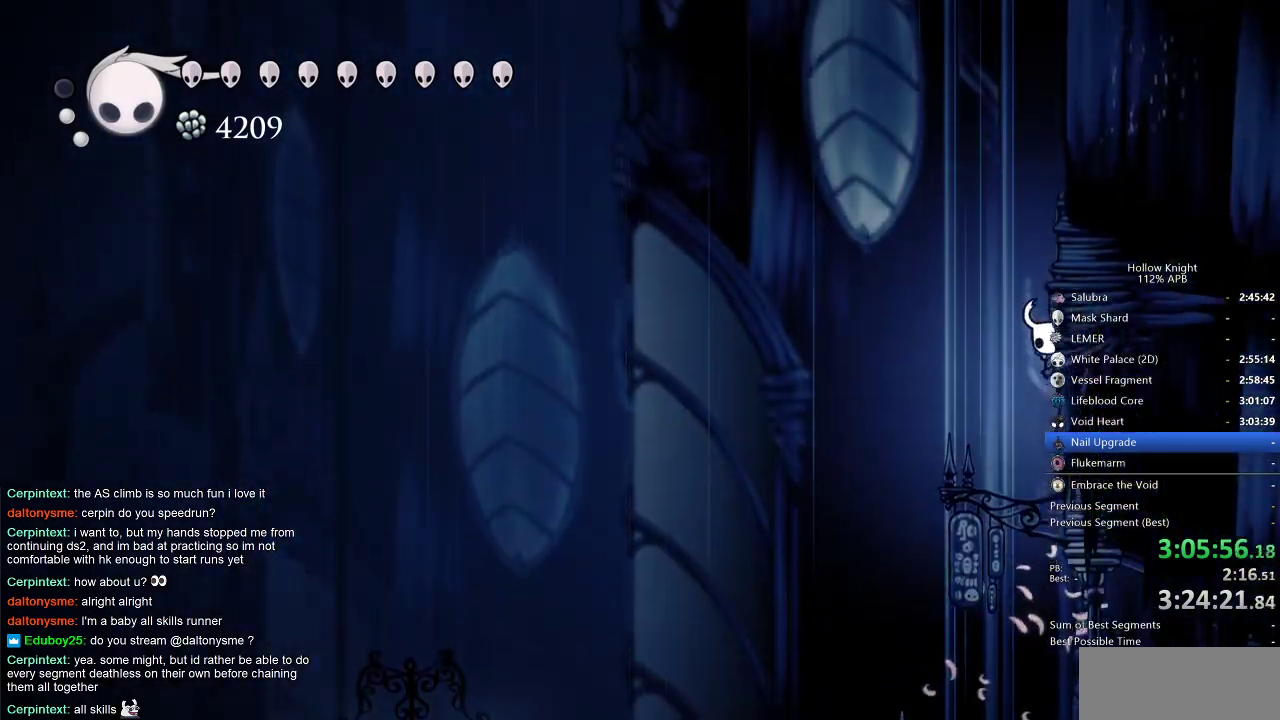
{"keys": ["cdash", "right"], "events": [[333, "cdash", "down"]]}
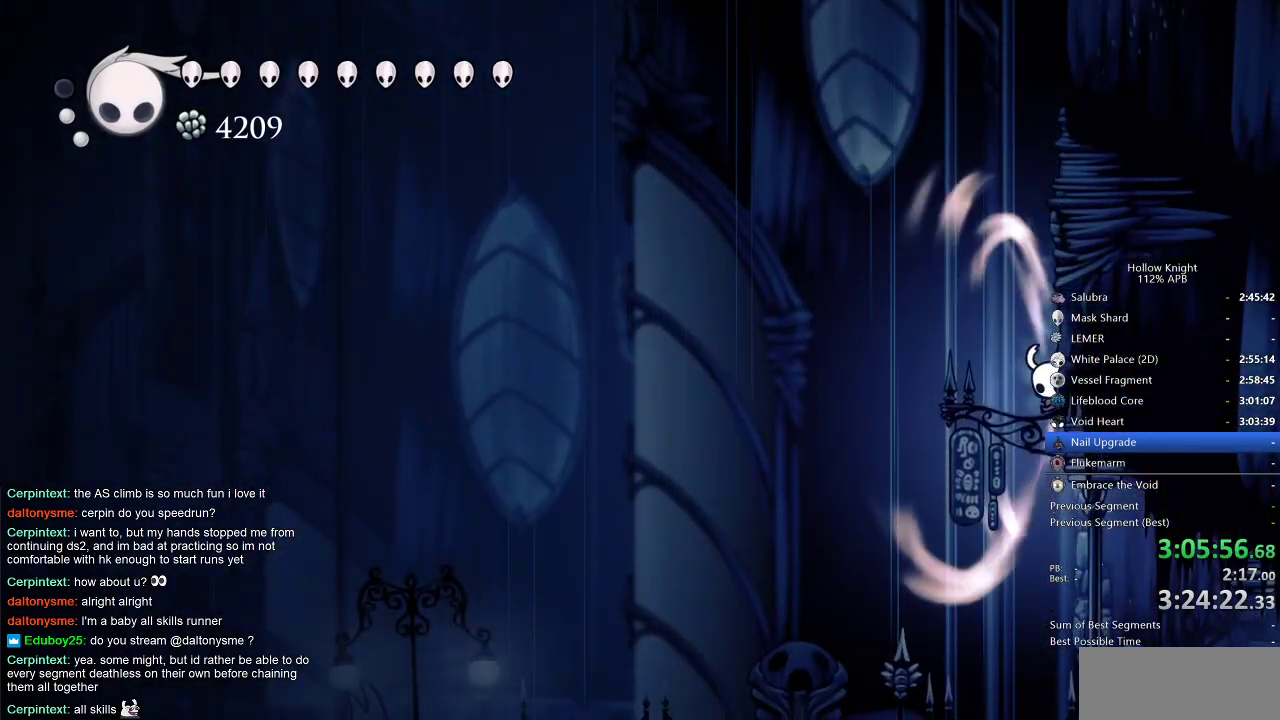
{"keys": ["cdash", "right"], "events": []}
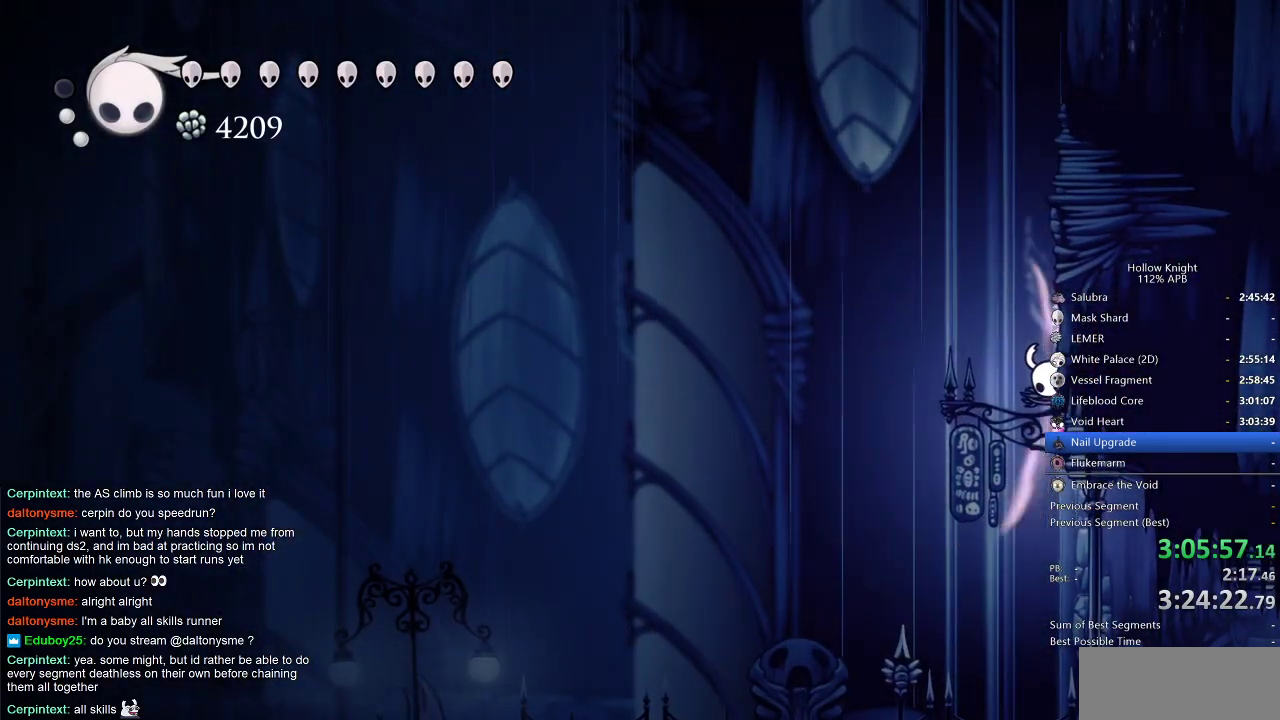
{"keys": ["left"], "events": [[300, "cdash", "up"], [333, "right", "up"], [400, "left", "down"]]}
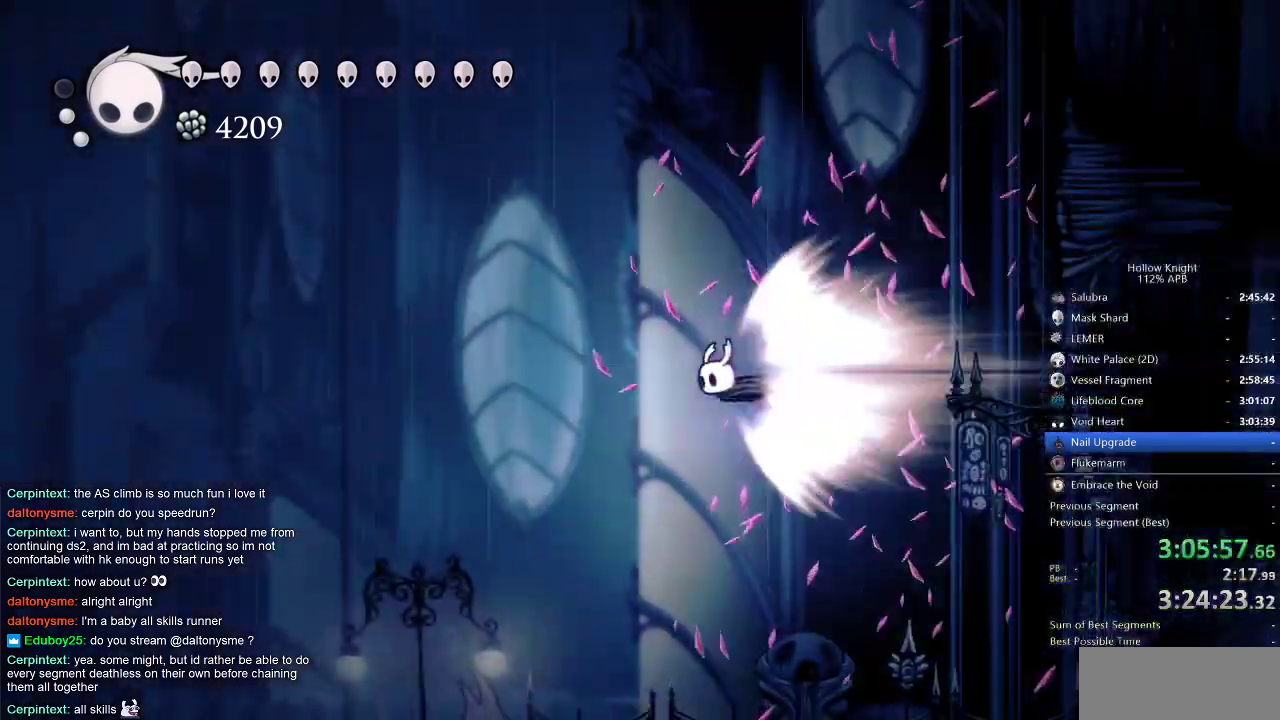
{"keys": ["left"], "events": []}
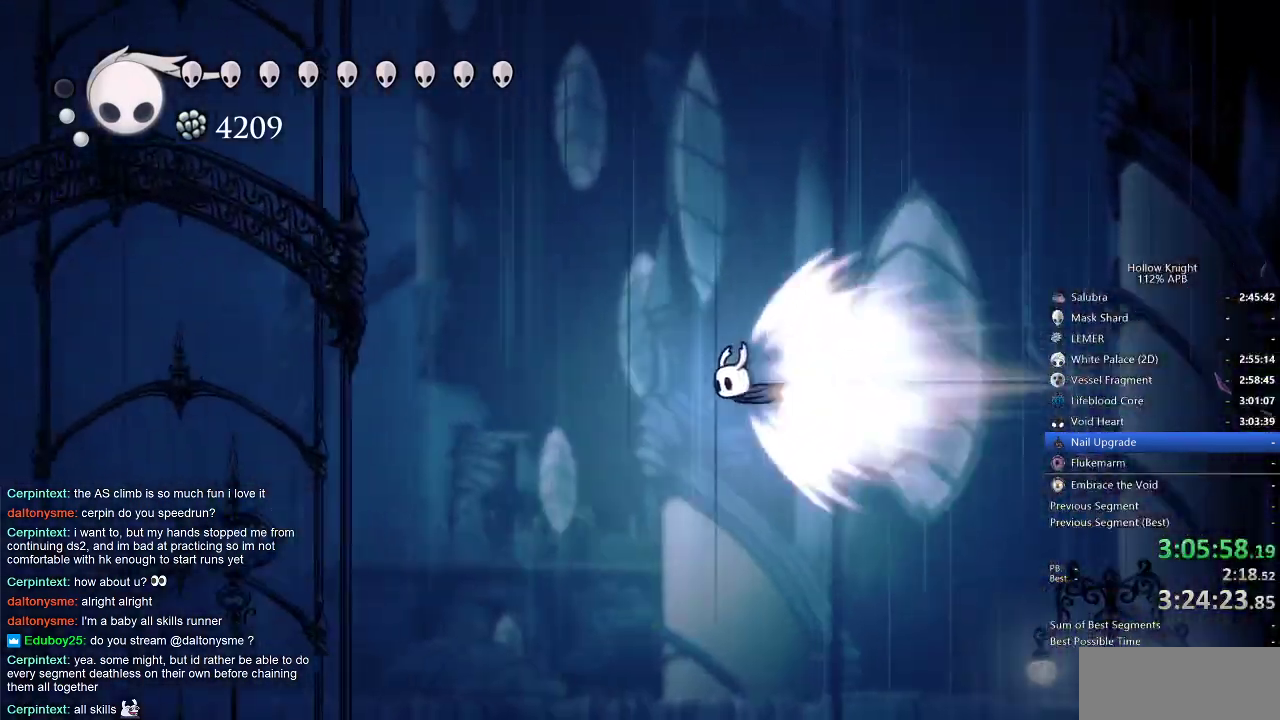
{"keys": ["left"], "events": []}
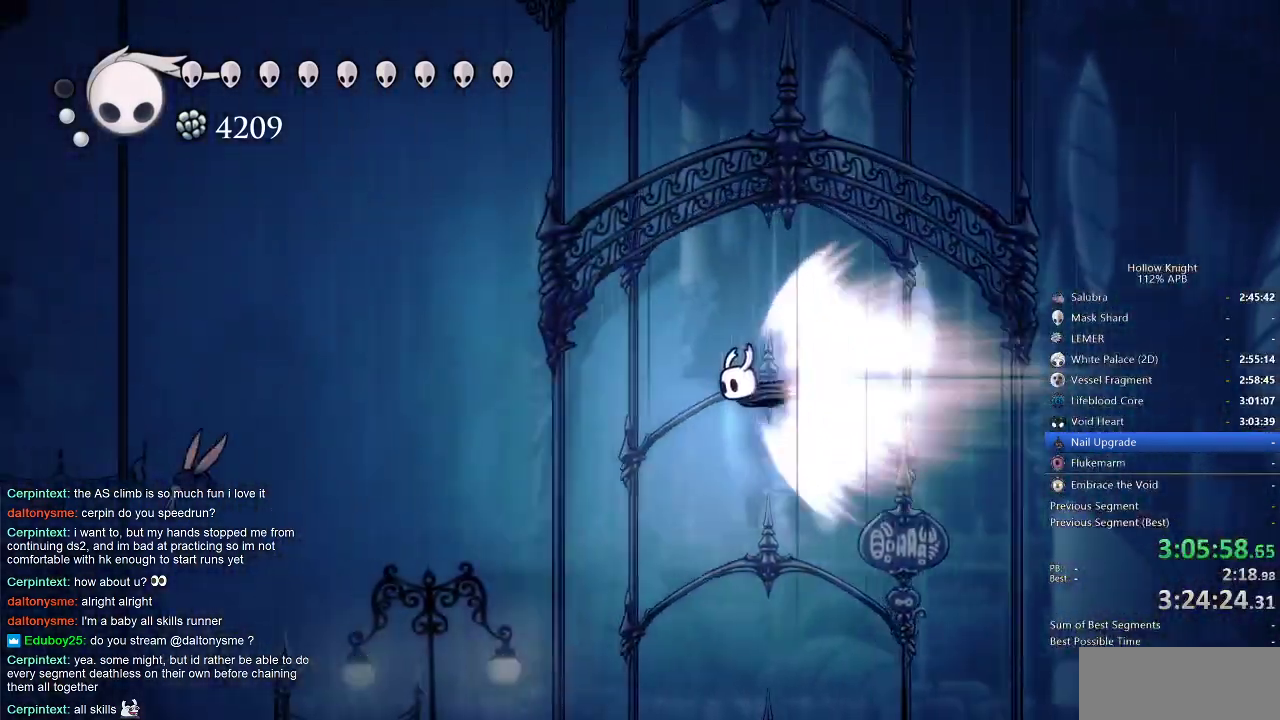
{"keys": ["left"], "events": []}
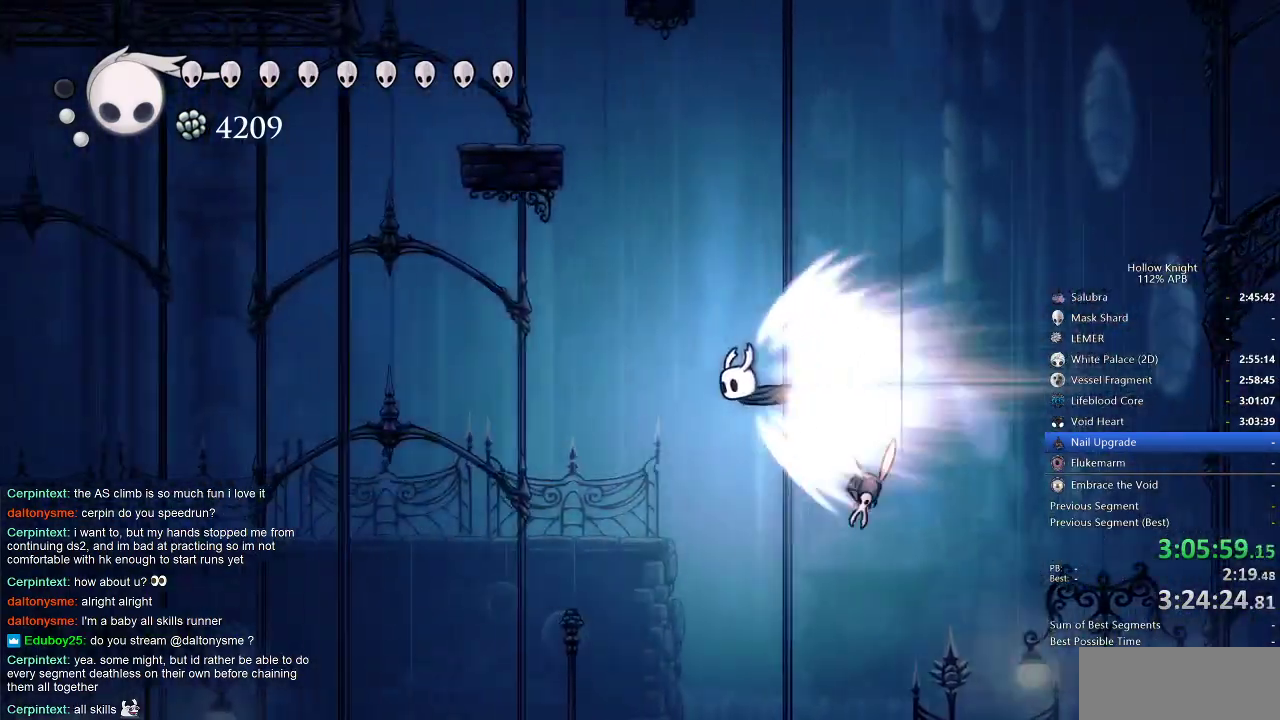
{"keys": ["left"], "events": []}
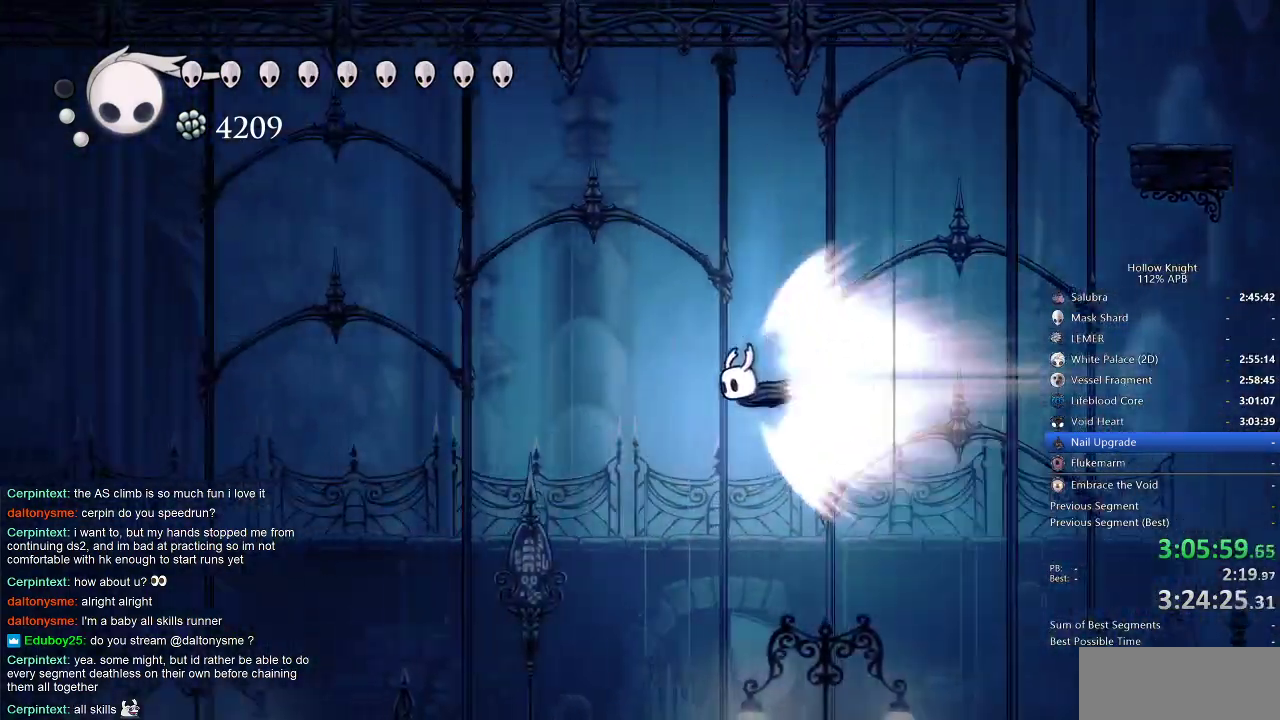
{"keys": ["left"], "events": []}
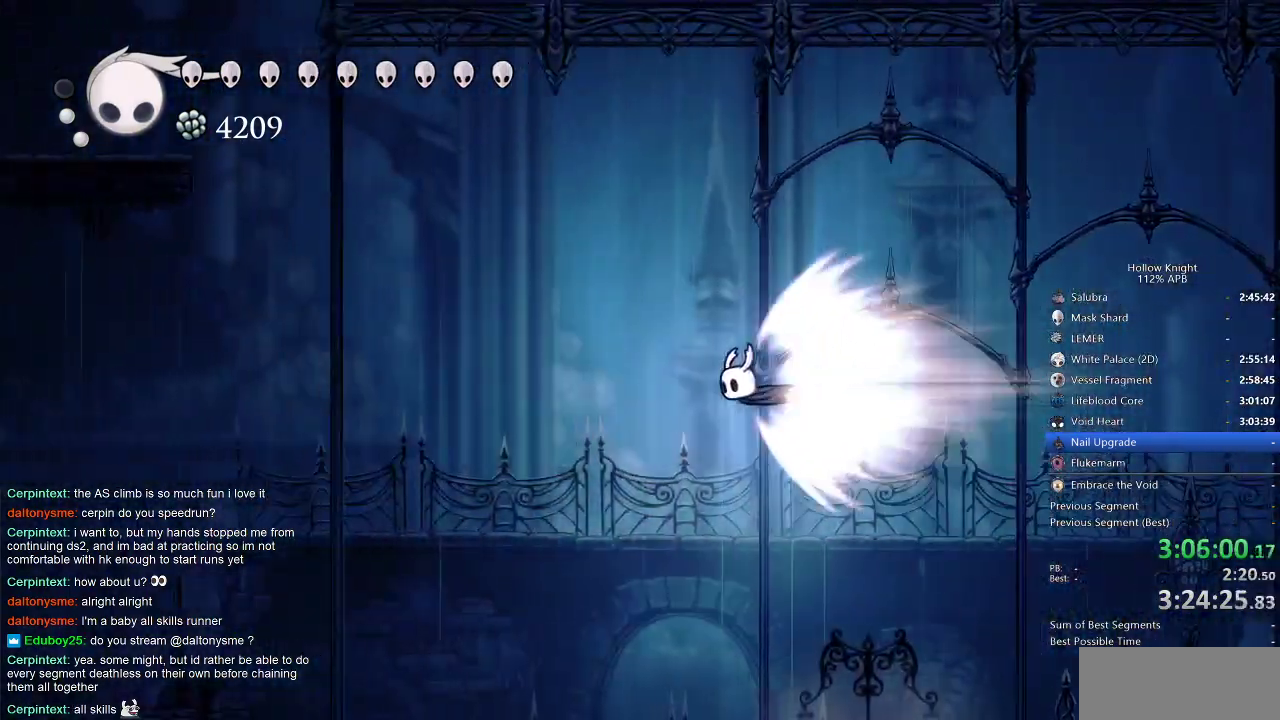
{"keys": ["left"], "events": []}
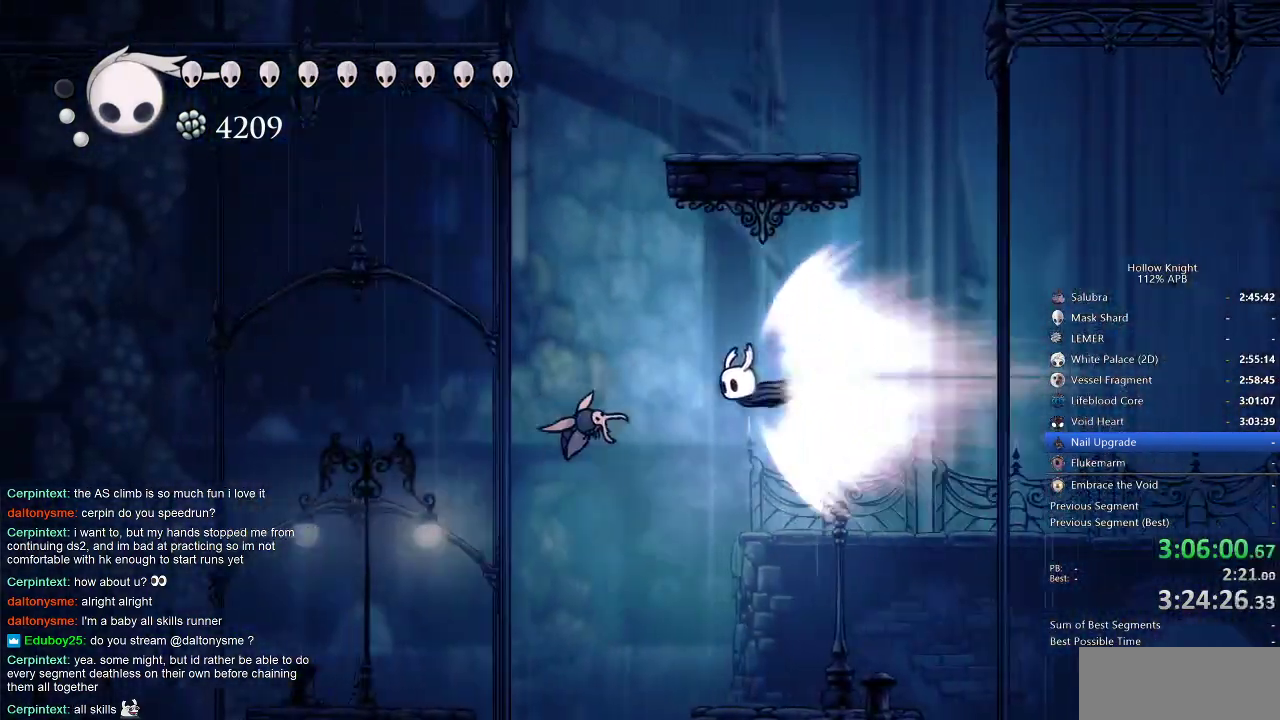
{"keys": ["left"], "events": []}
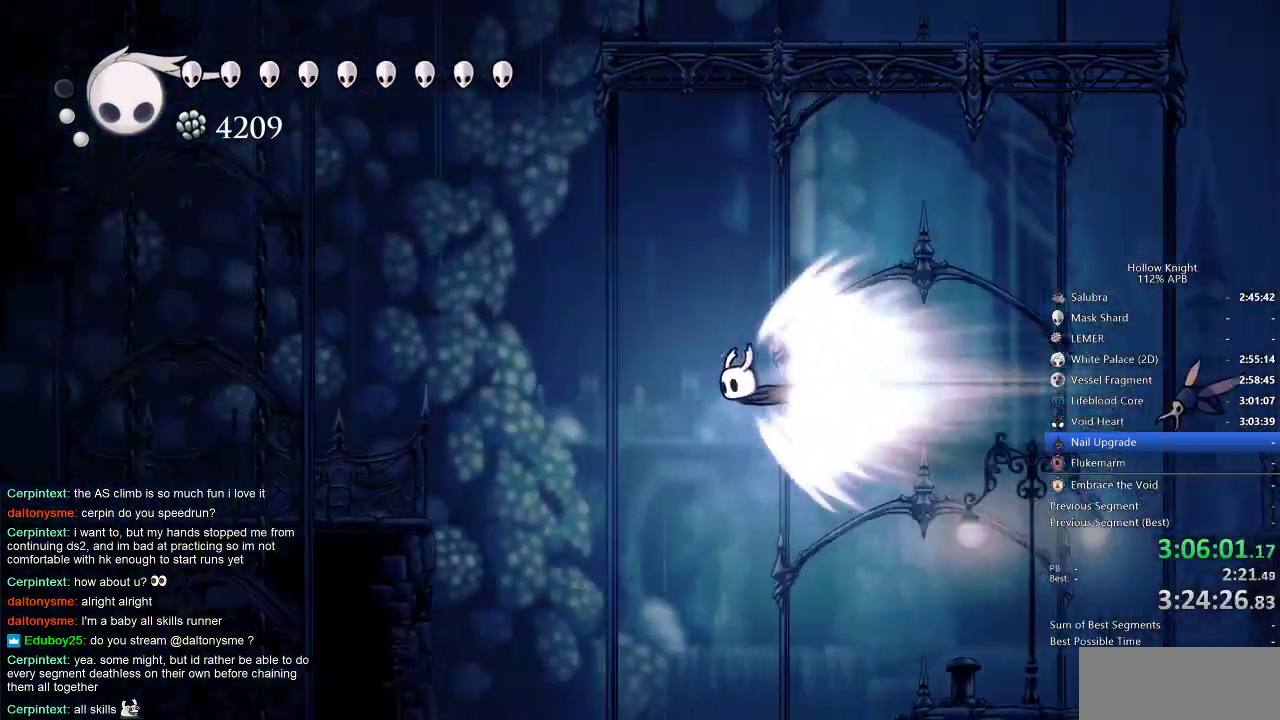
{"keys": ["left"], "events": [[283, "cdash", "down"], [383, "cdash", "up"]]}
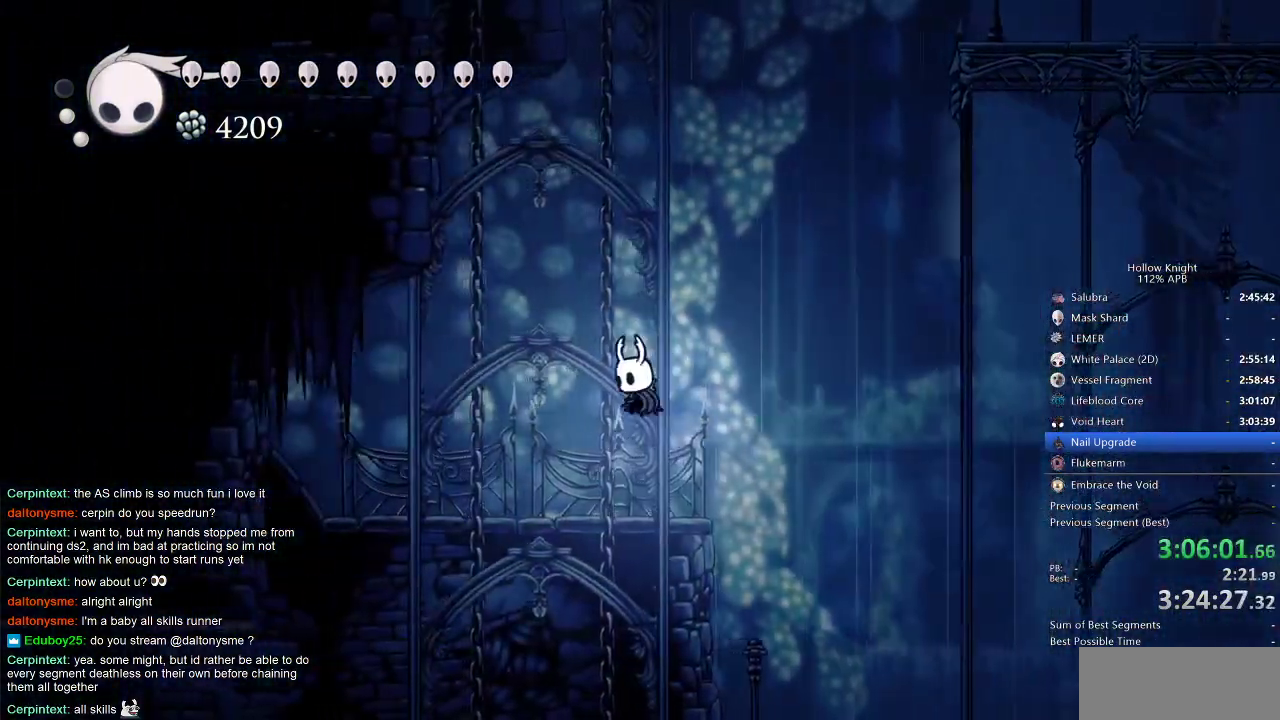
{"keys": ["left"], "events": []}
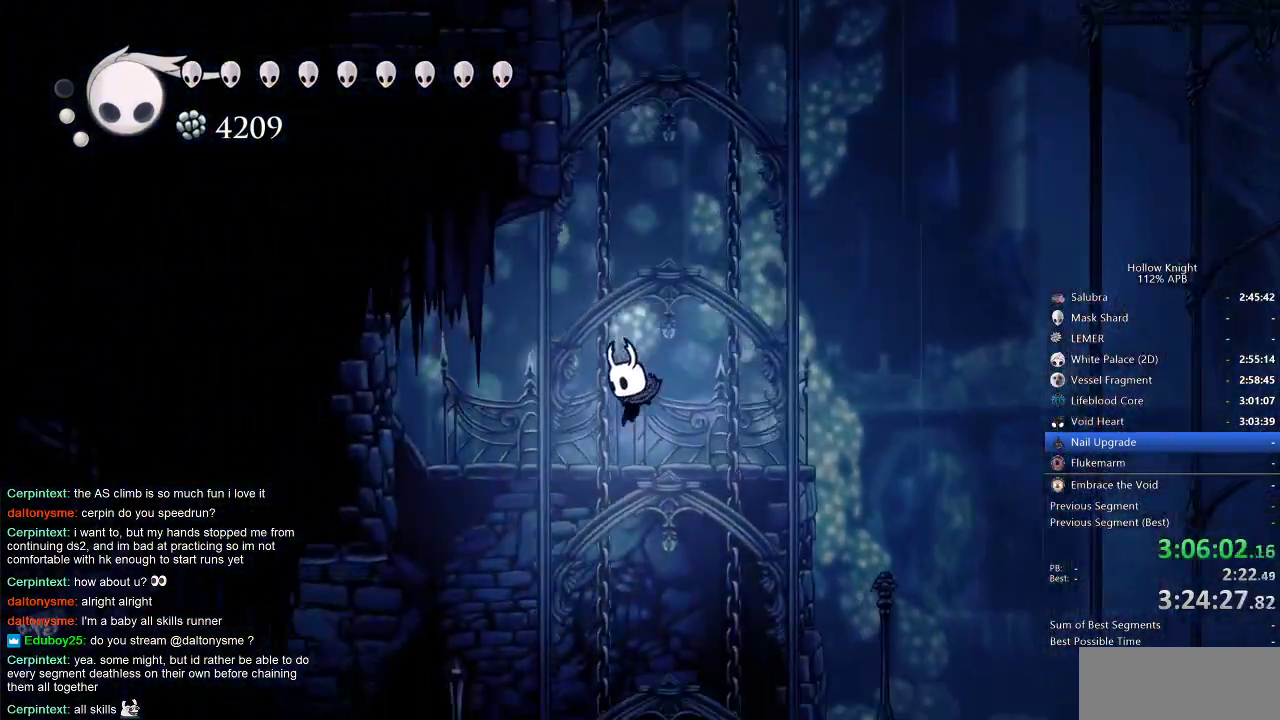
{"keys": ["dash", "left"], "events": [[450, "dash", "down"]]}
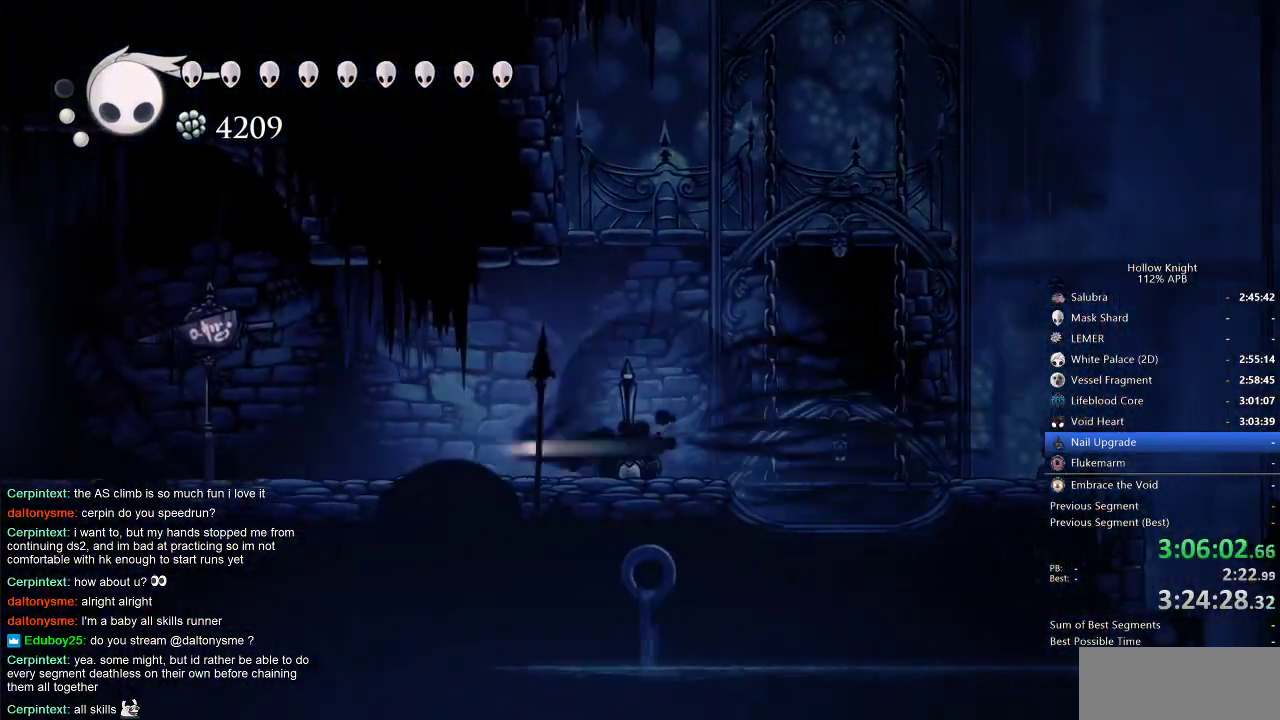
{"keys": ["dash", "left"], "events": [[50, "dash", "up"], [500, "dash", "down"]]}
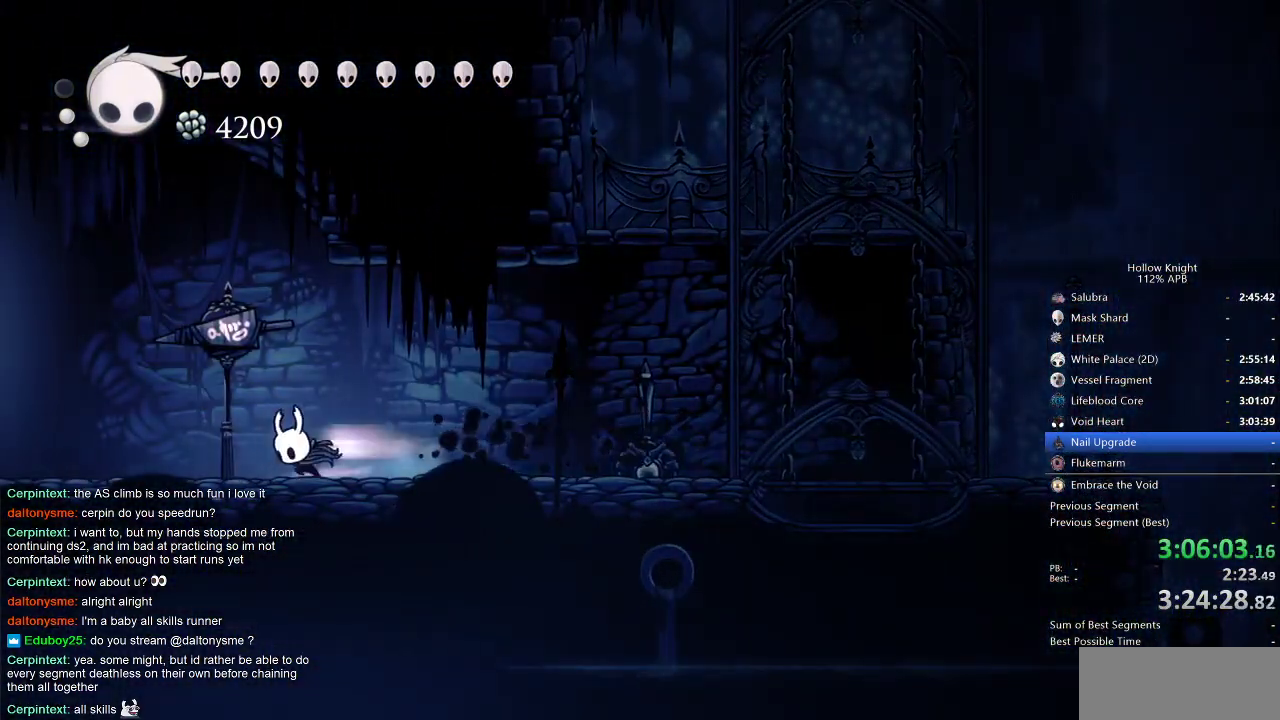
{"keys": ["left"], "events": [[100, "dash", "up"]]}
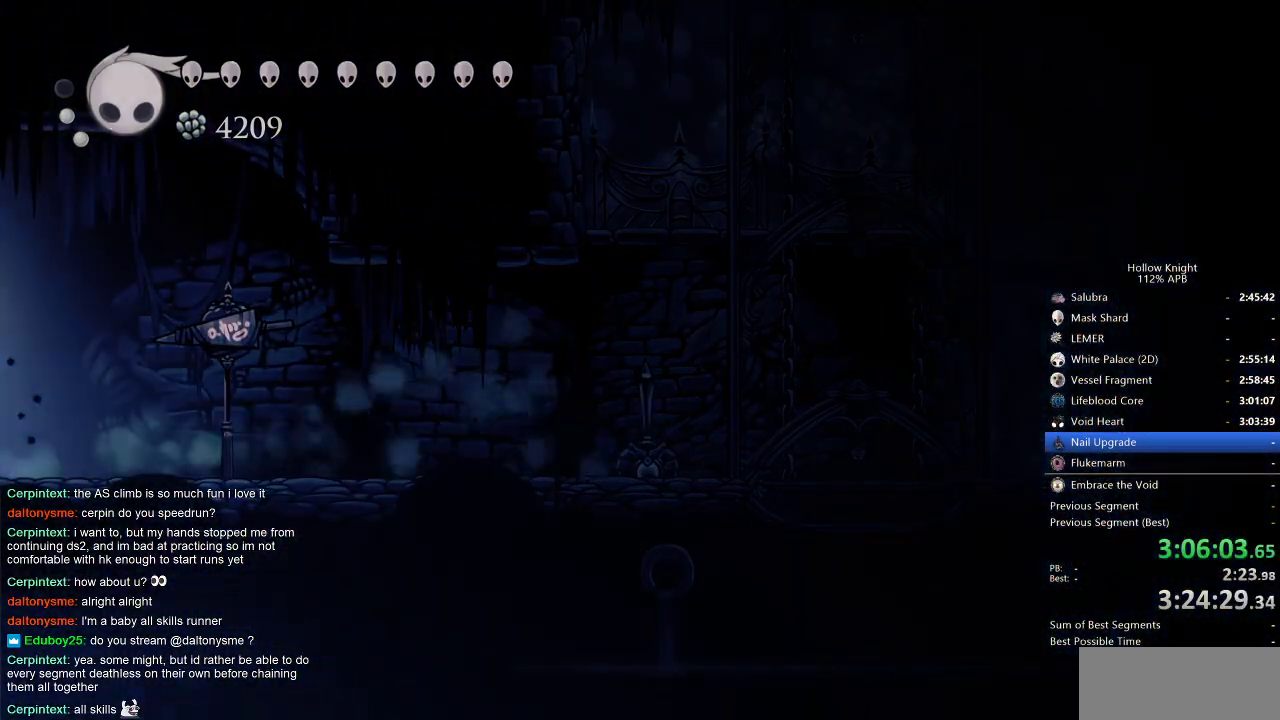
{"keys": ["left"], "events": [[150, "dash", "down"], [300, "dash", "up"]]}
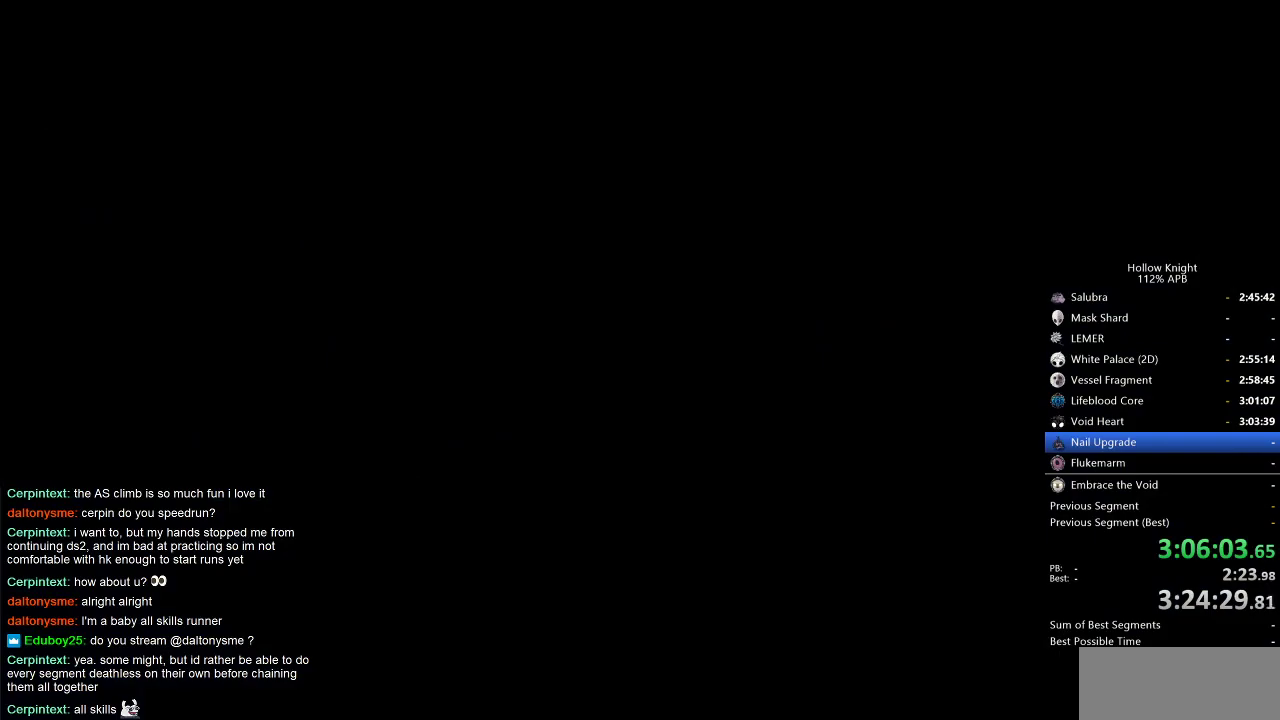
{"keys": [], "events": [[367, "left", "up"]]}